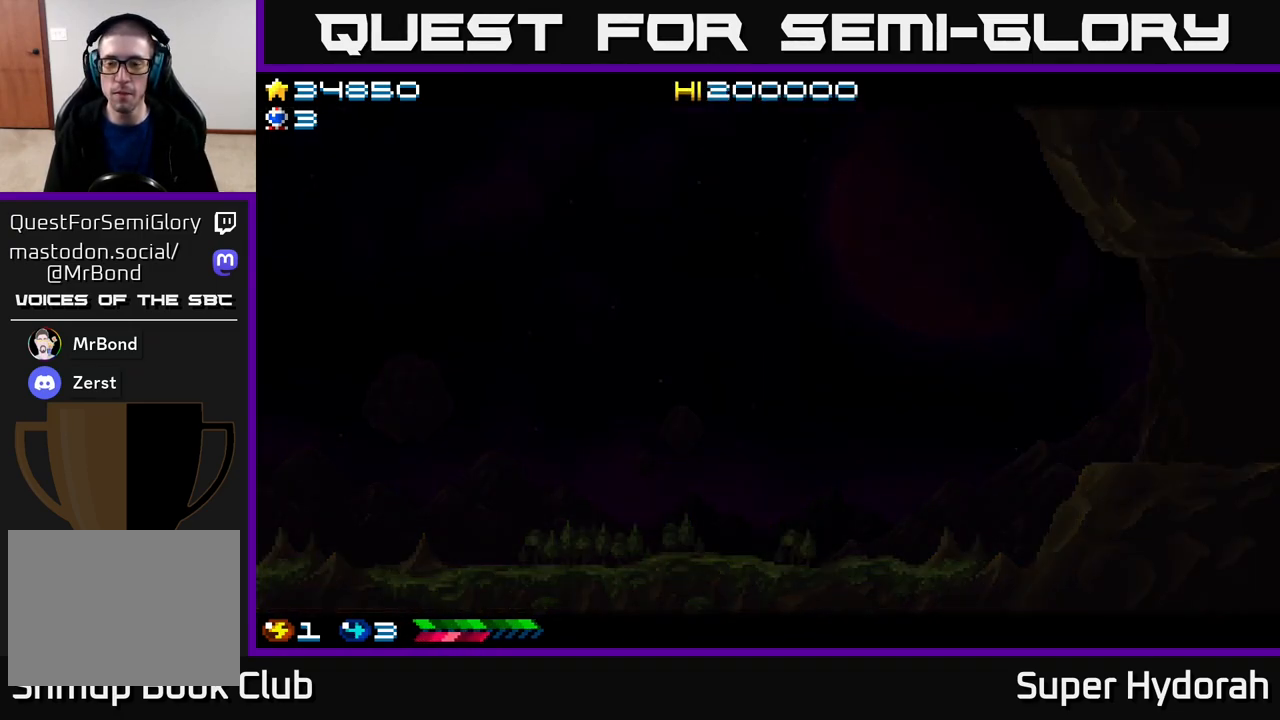
Gameplay with a controller (Xbox layout); each line is a JSON object with the inputs held at the frame after it. "events" lists button and stick changes between this image and that frame as [ms after this image, input, new state], when the widget could be followed in between. Not read: left_stick right_stick.
{"buttons": ["A"], "events": [[500, "A", "down"]]}
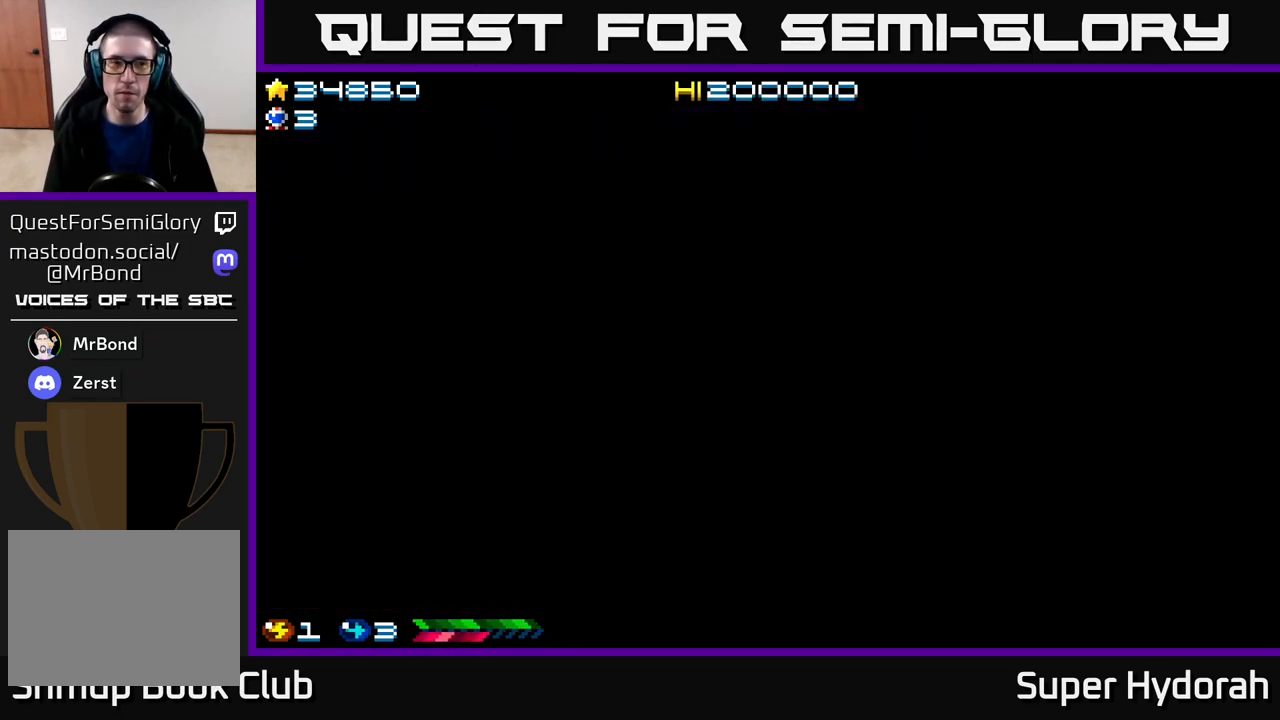
{"buttons": ["DPAD_RIGHT"], "events": [[200, "DPAD_RIGHT", "down"], [400, "A", "up"]]}
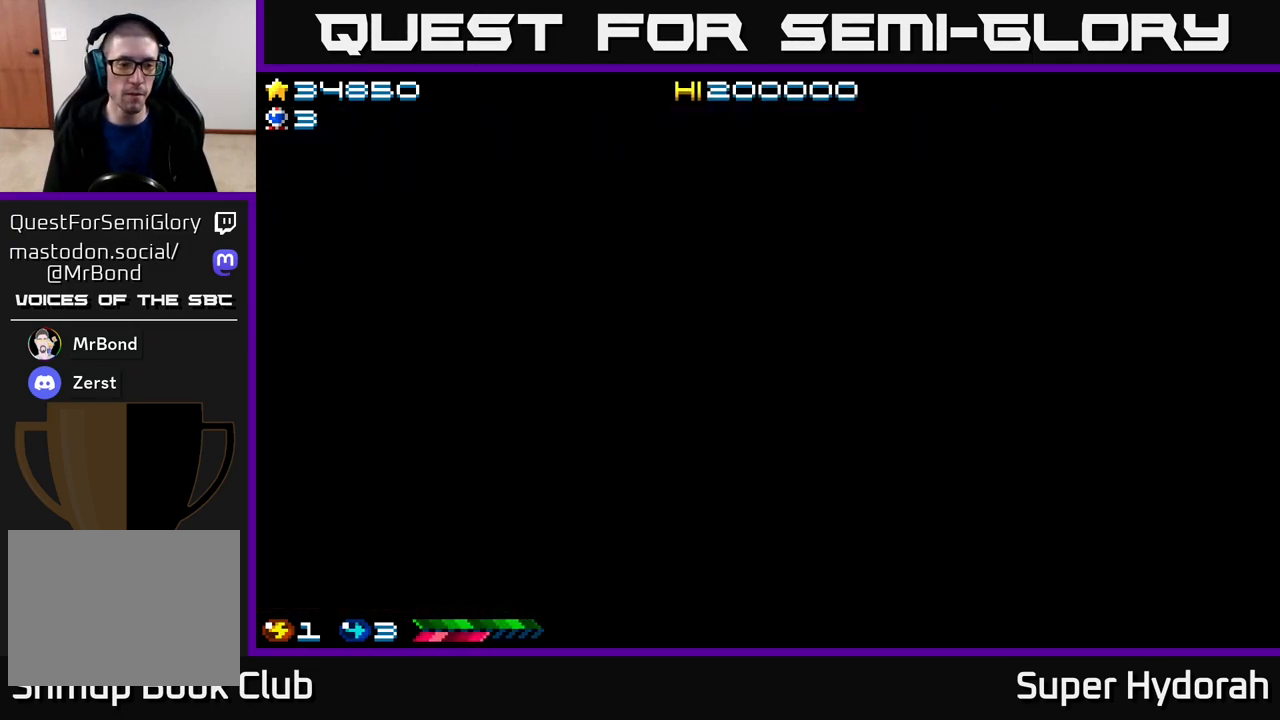
{"buttons": ["DPAD_RIGHT"], "events": []}
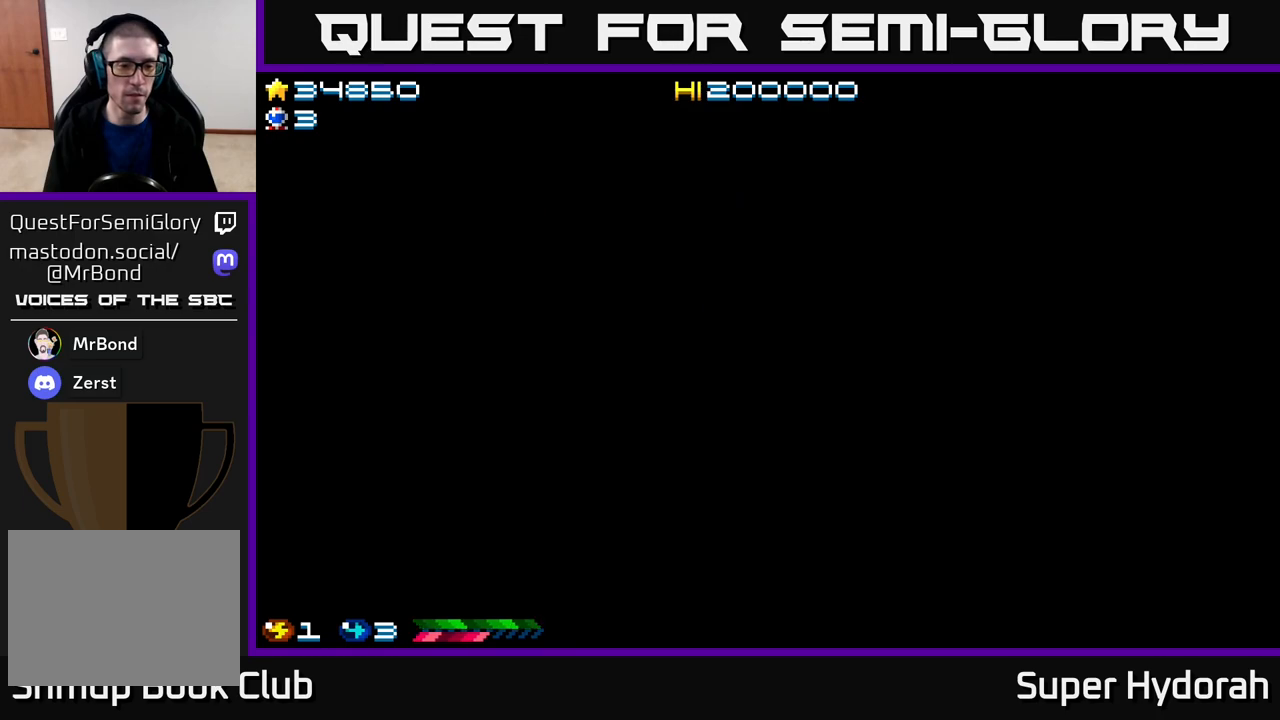
{"buttons": ["DPAD_RIGHT"], "events": []}
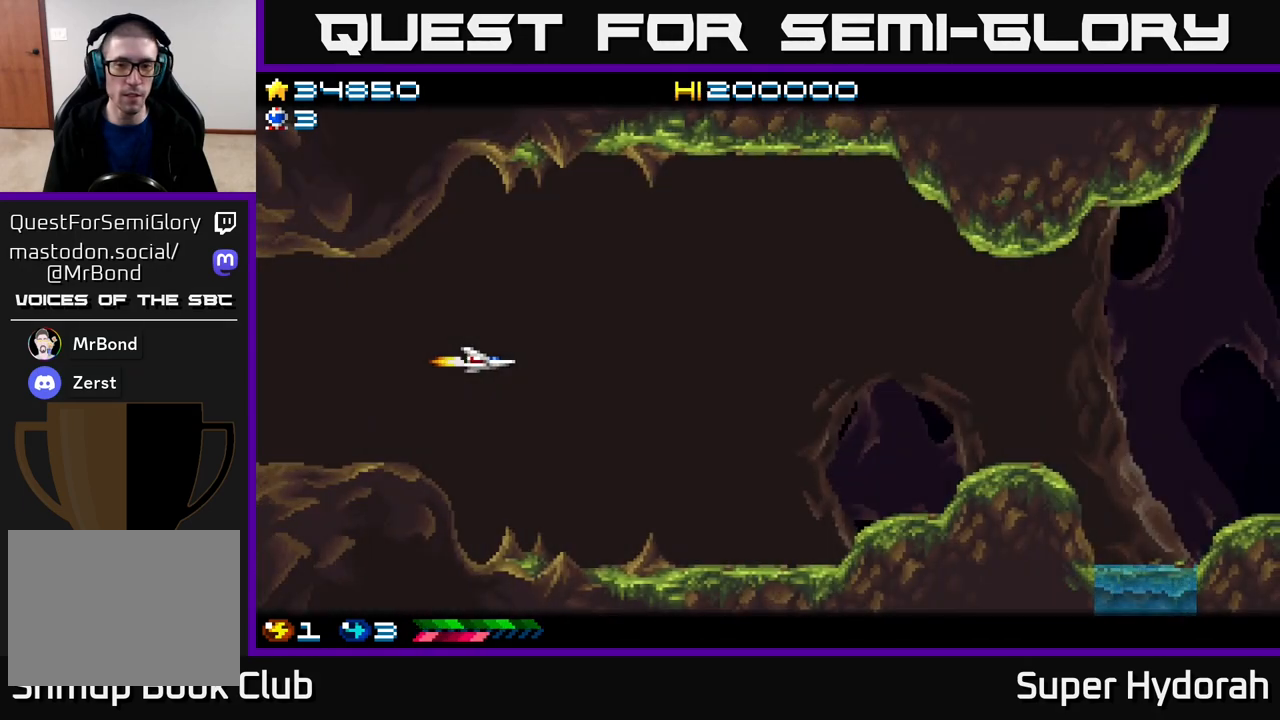
{"buttons": ["DPAD_RIGHT"], "events": []}
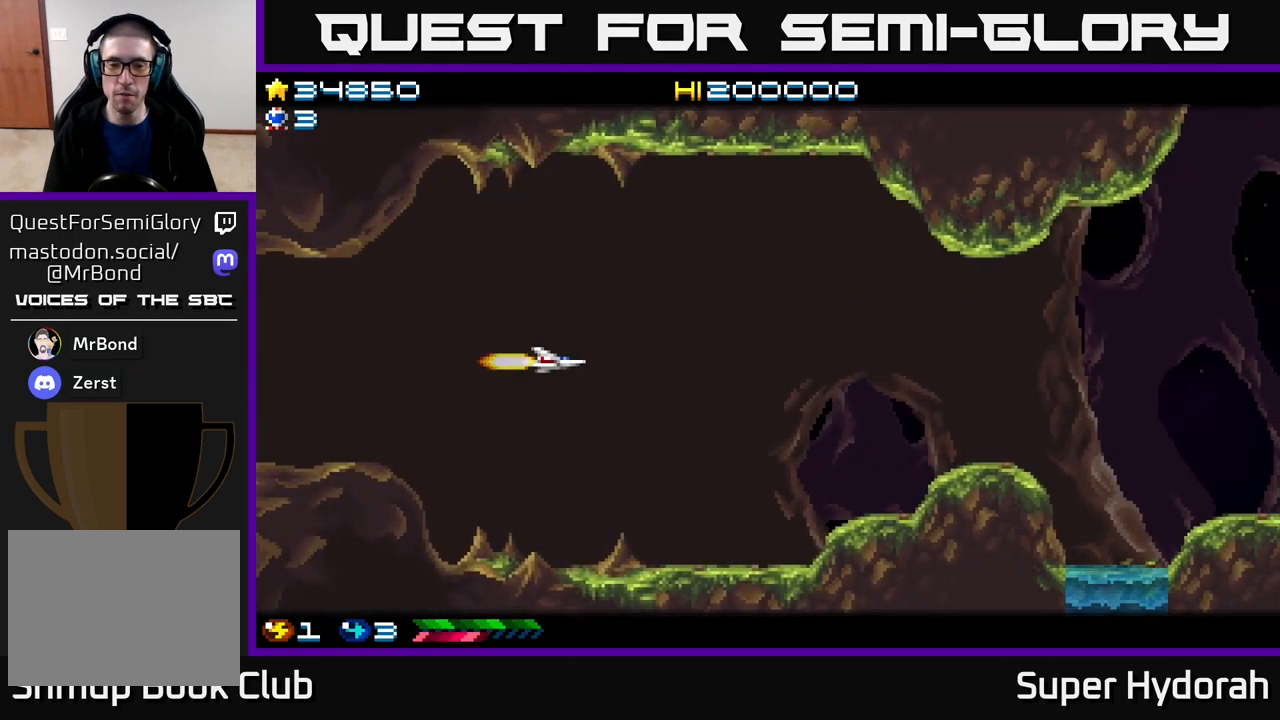
{"buttons": ["A", "DPAD_RIGHT"], "events": [[483, "A", "down"]]}
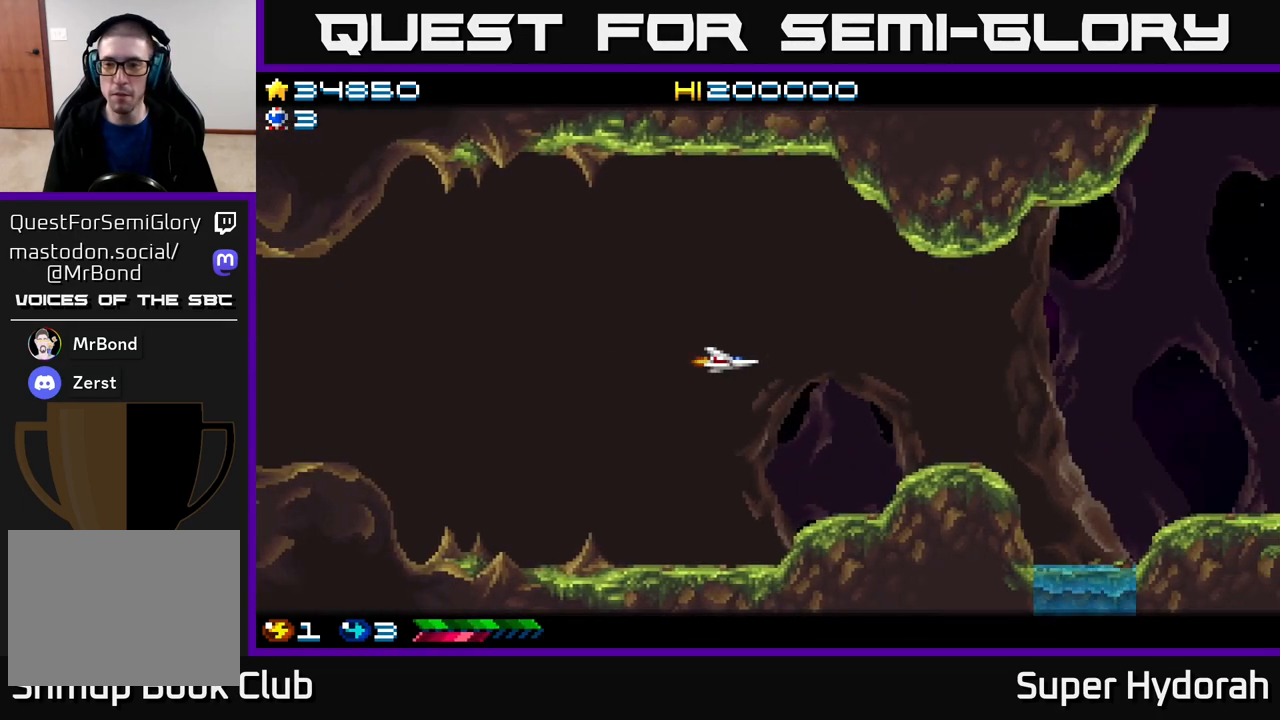
{"buttons": ["A", "DPAD_RIGHT"], "events": []}
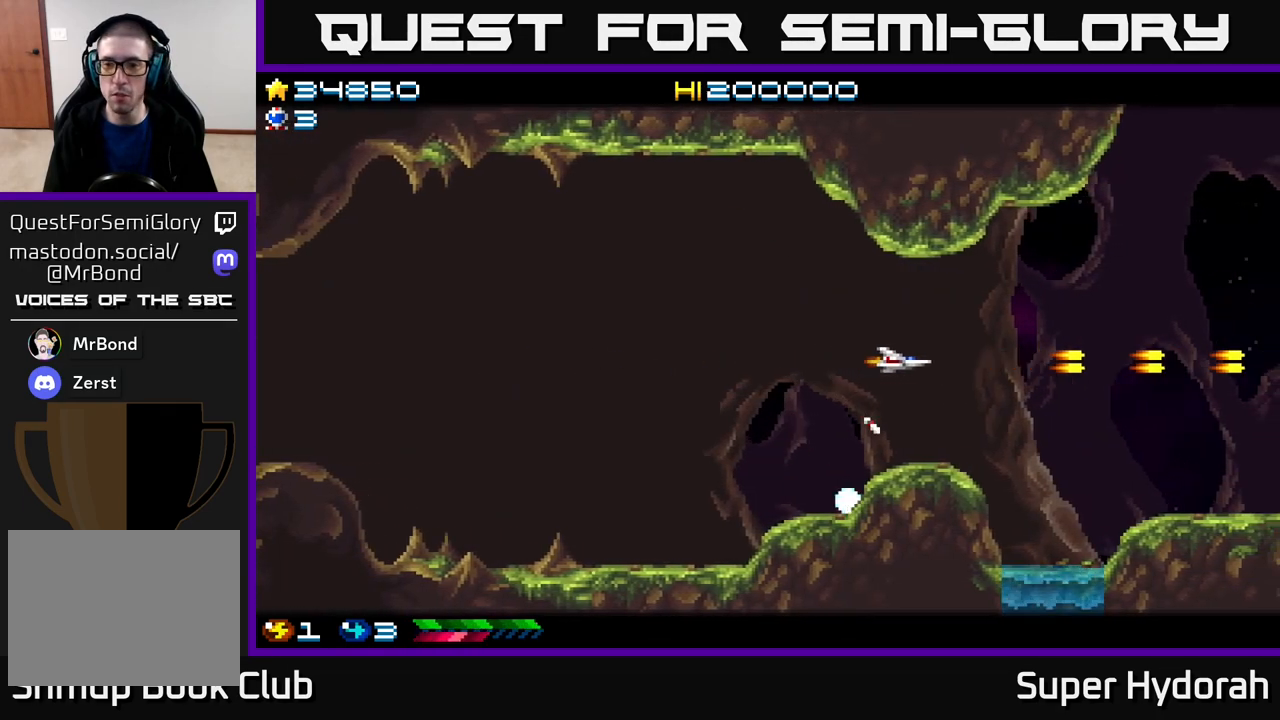
{"buttons": ["A"], "events": [[133, "DPAD_UP", "down"], [317, "DPAD_RIGHT", "up"], [400, "DPAD_UP", "up"]]}
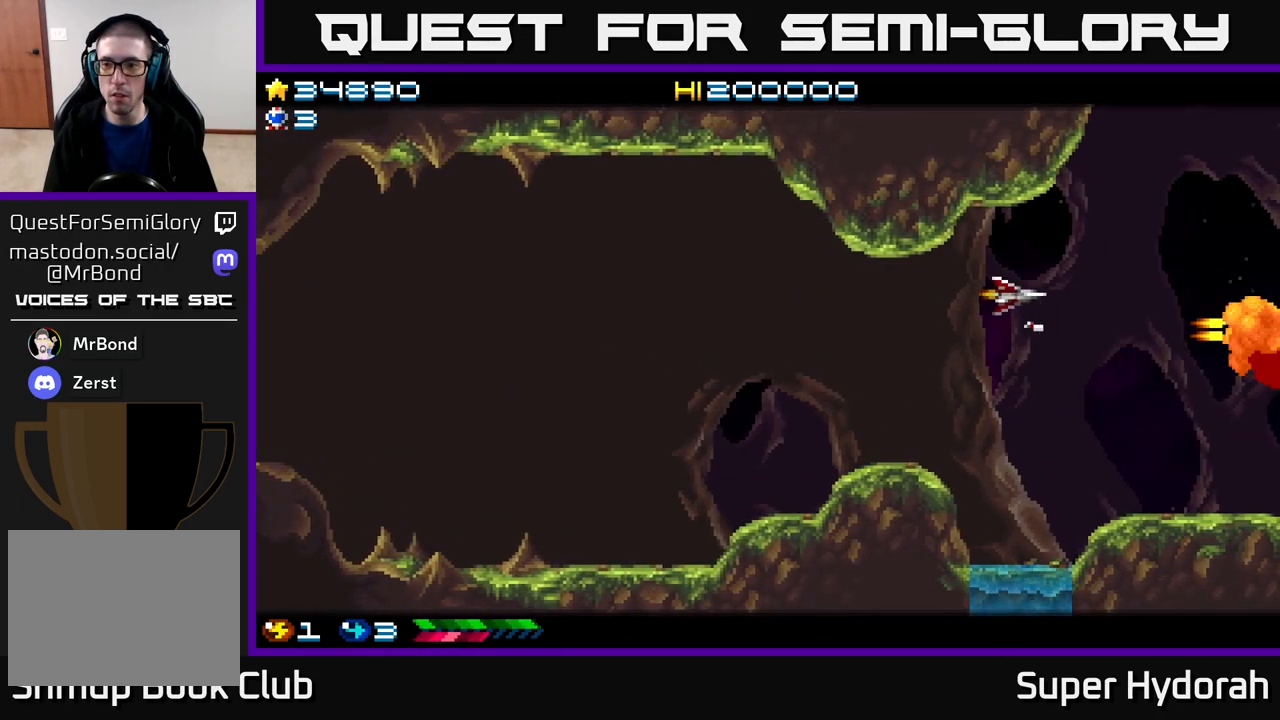
{"buttons": ["A", "DPAD_DOWN", "DPAD_LEFT"], "events": [[267, "DPAD_DOWN", "down"], [283, "DPAD_LEFT", "down"]]}
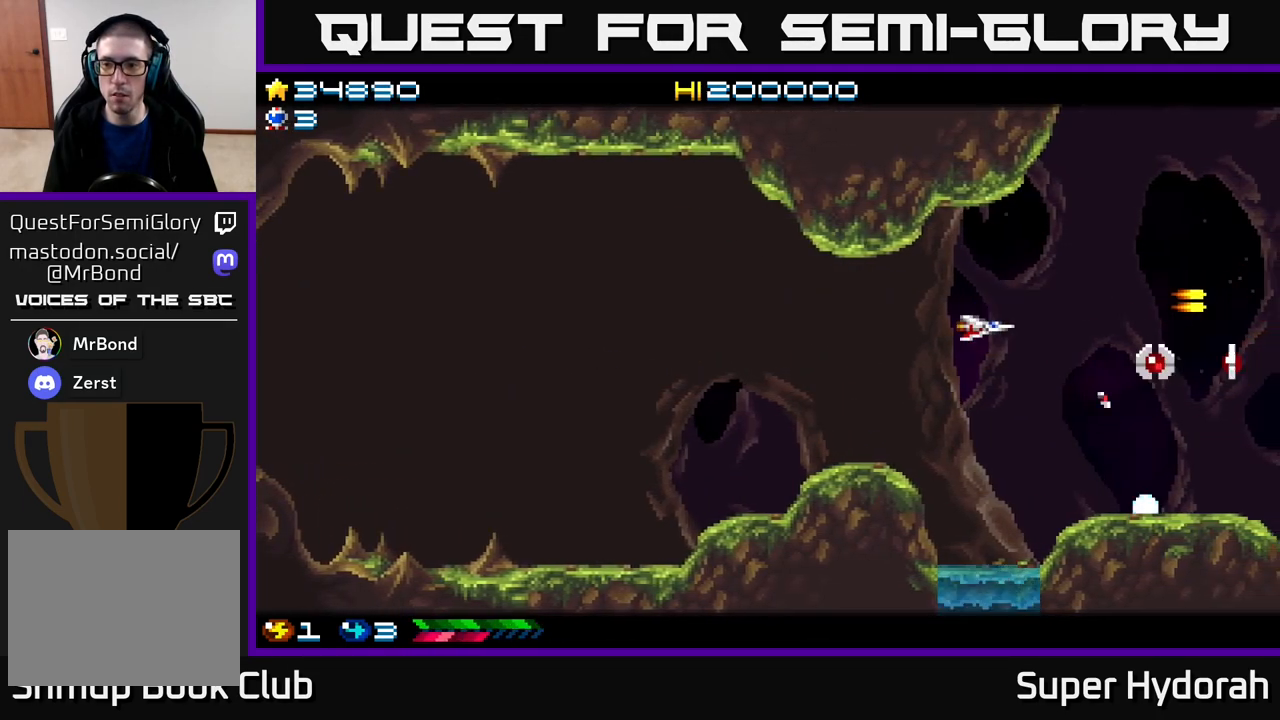
{"buttons": ["A", "DPAD_RIGHT"], "events": [[50, "DPAD_DOWN", "up"], [300, "DPAD_LEFT", "up"], [483, "DPAD_RIGHT", "down"]]}
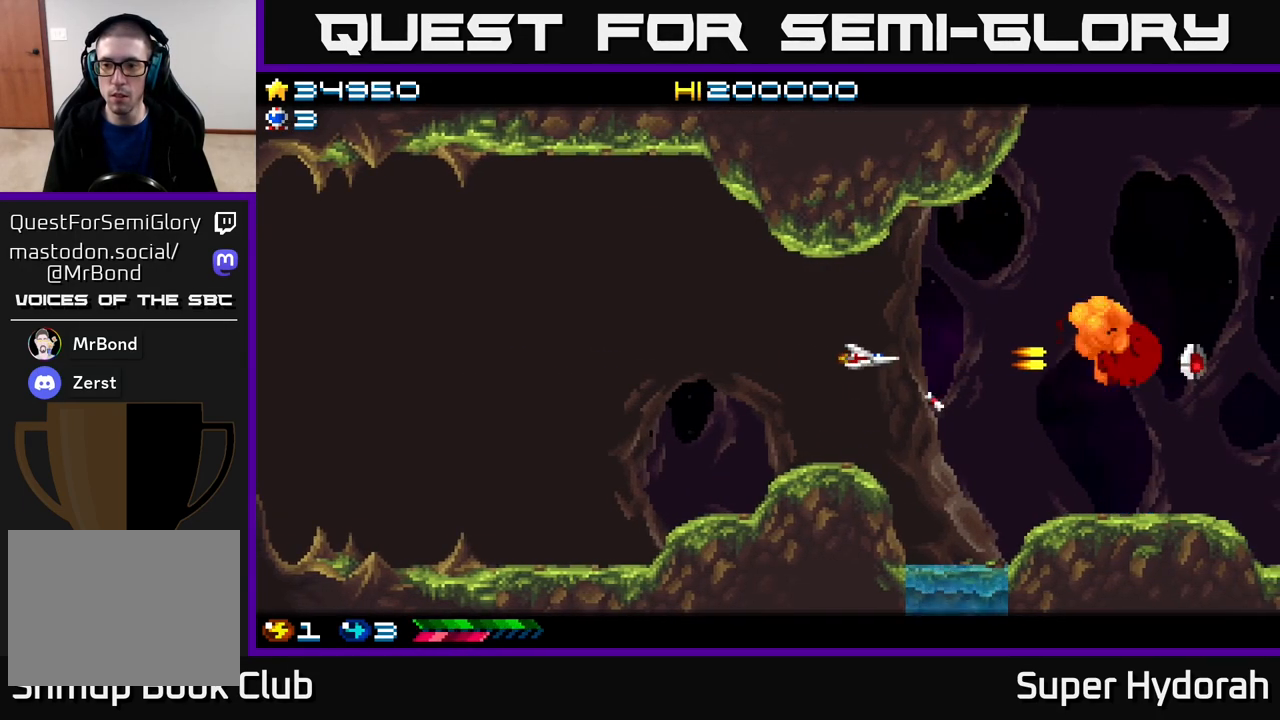
{"buttons": ["A", "DPAD_RIGHT"], "events": []}
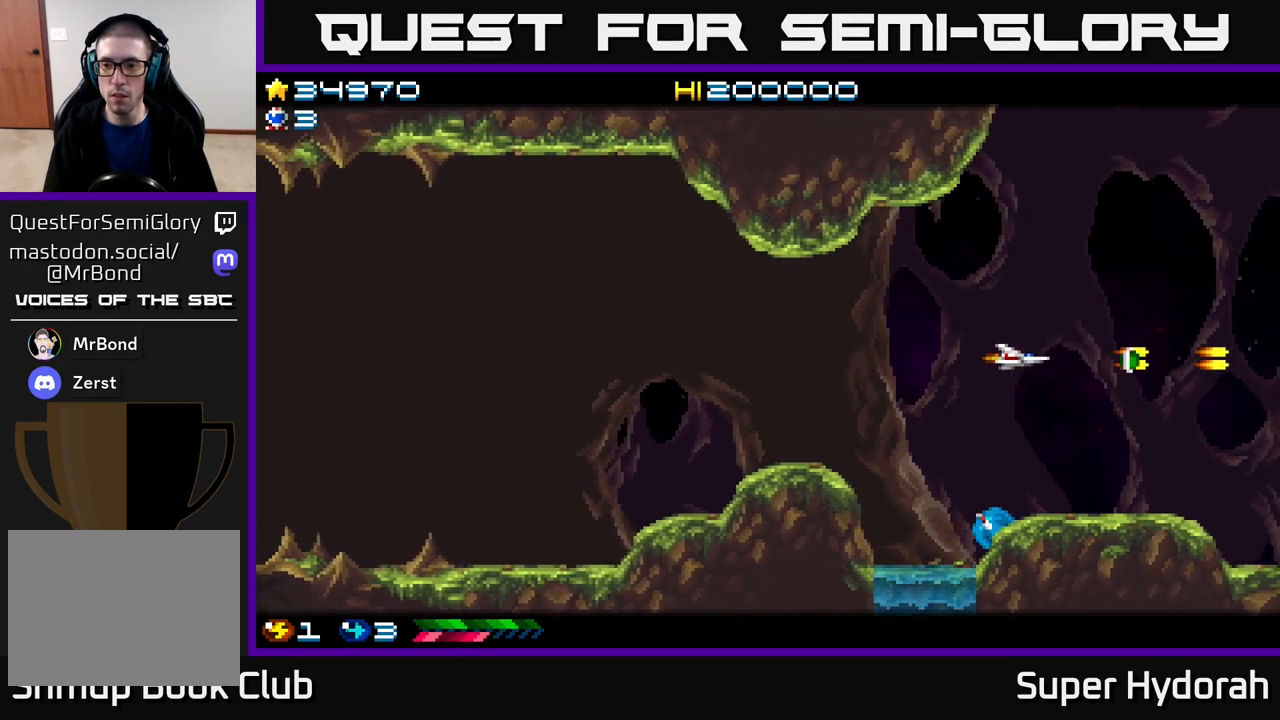
{"buttons": ["A", "DPAD_UP", "DPAD_LEFT"], "events": [[283, "DPAD_RIGHT", "up"], [300, "DPAD_UP", "down"], [317, "DPAD_LEFT", "down"]]}
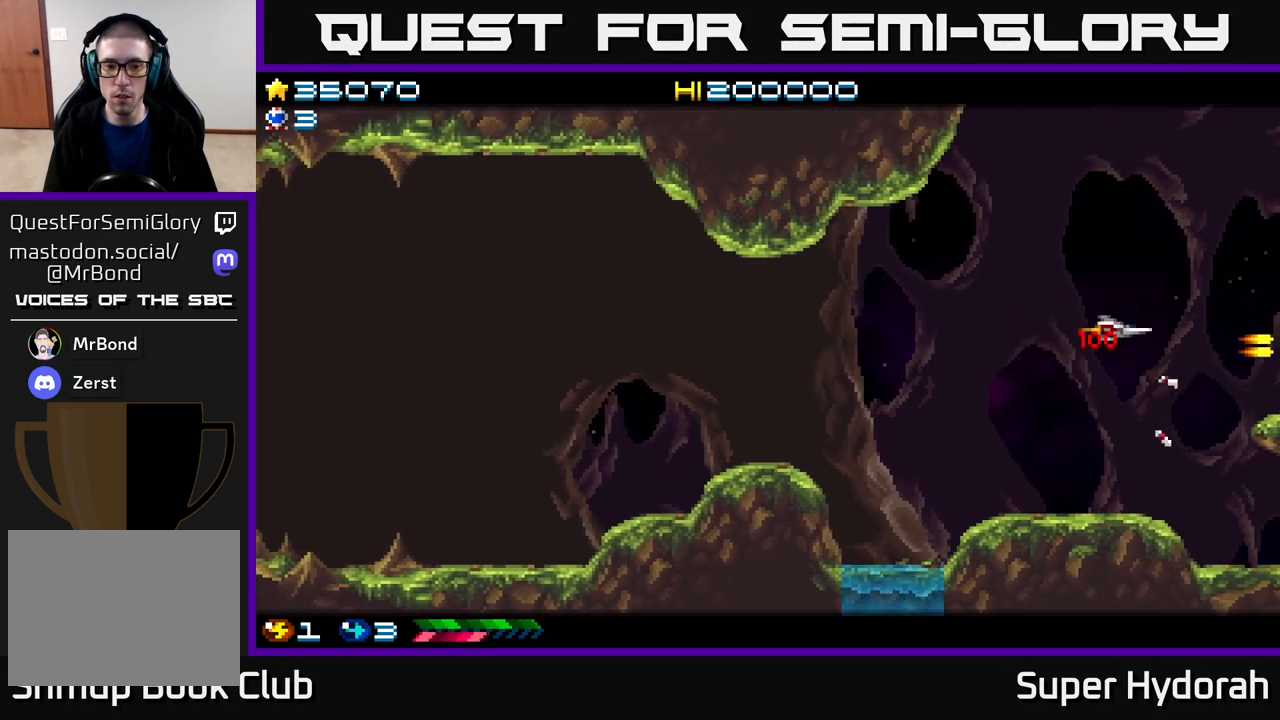
{"buttons": ["A"], "events": [[233, "DPAD_UP", "up"], [383, "DPAD_LEFT", "up"]]}
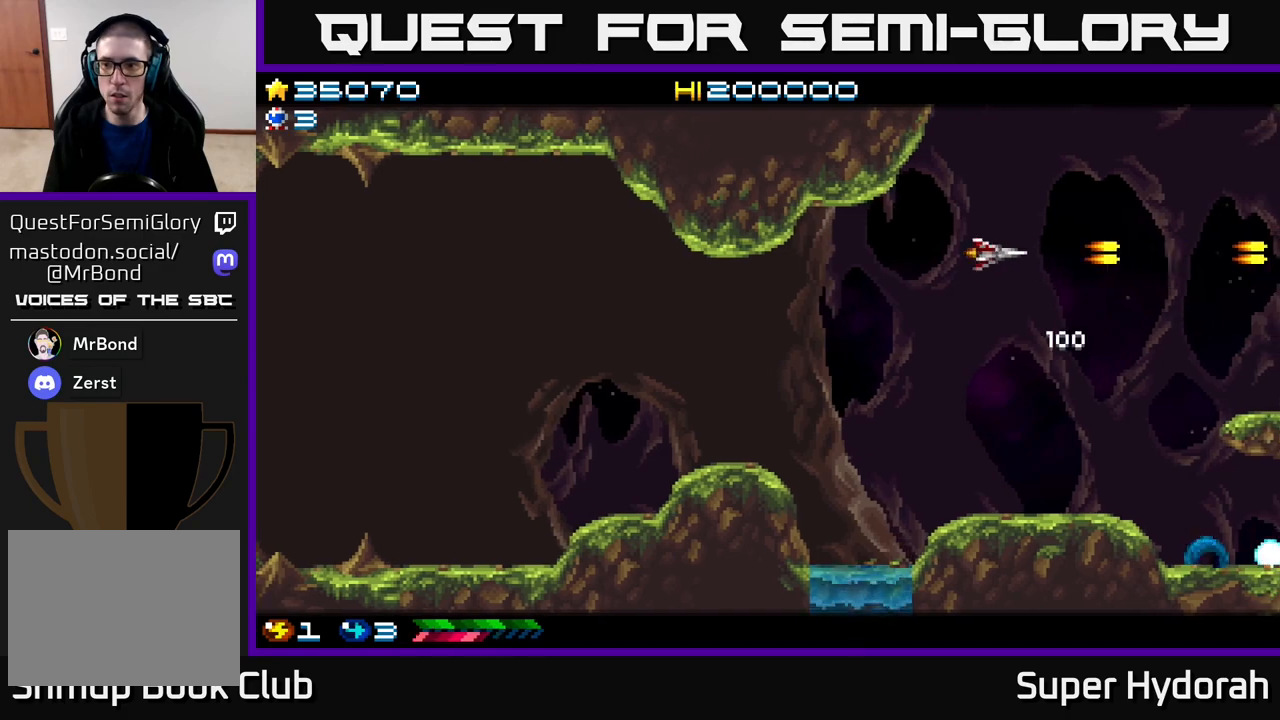
{"buttons": ["A"], "events": [[167, "DPAD_LEFT", "down"], [317, "DPAD_LEFT", "up"]]}
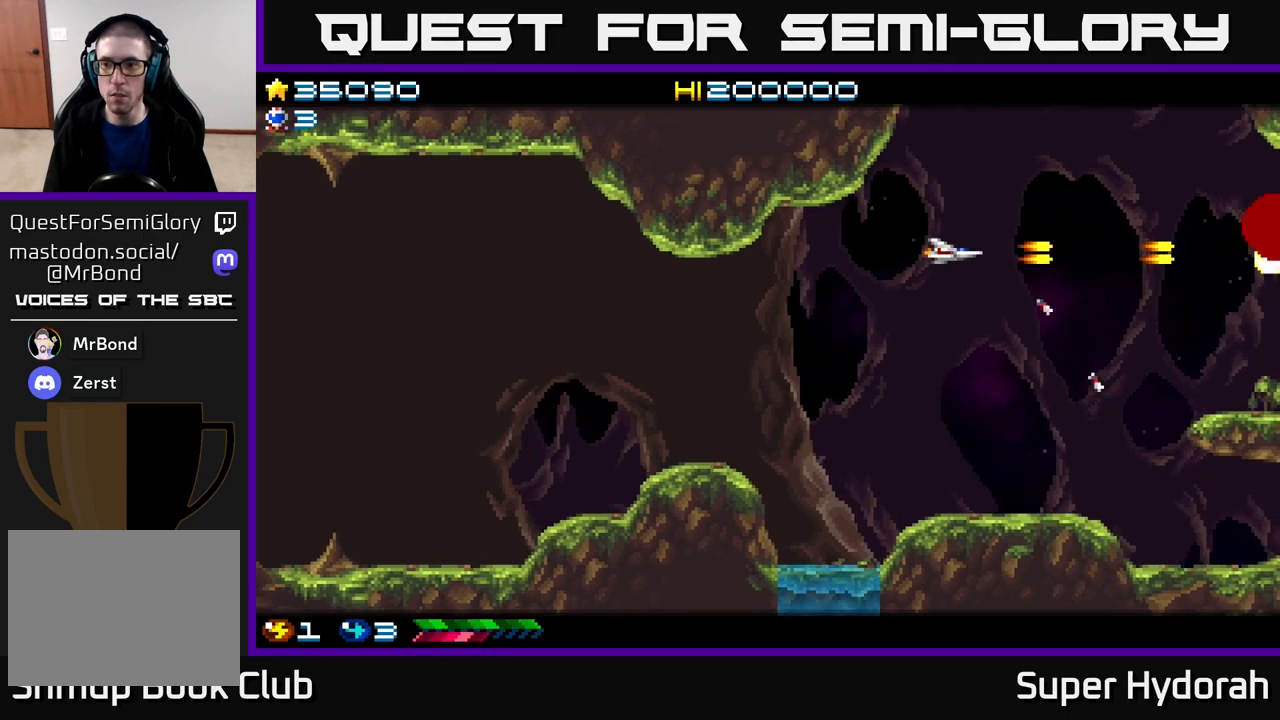
{"buttons": ["A"], "events": [[167, "DPAD_LEFT", "down"], [333, "DPAD_LEFT", "up"]]}
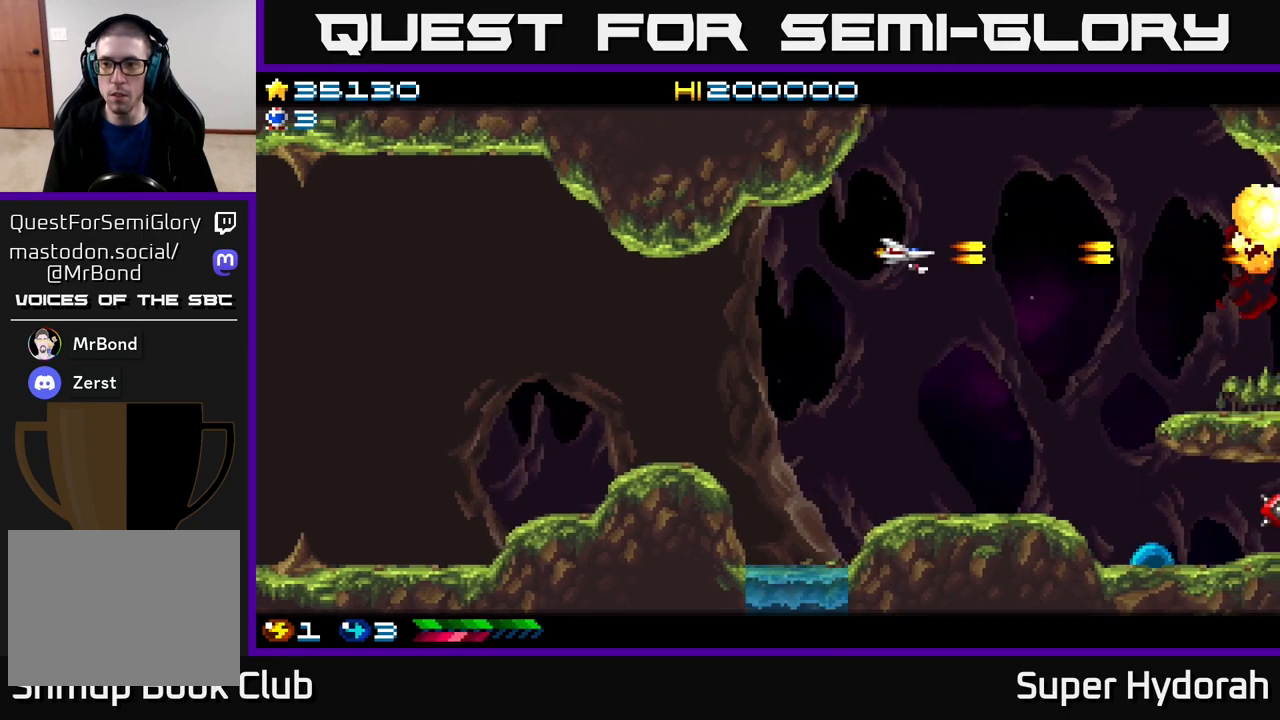
{"buttons": ["A", "DPAD_DOWN", "DPAD_RIGHT"], "events": [[317, "DPAD_RIGHT", "down"], [500, "DPAD_DOWN", "down"]]}
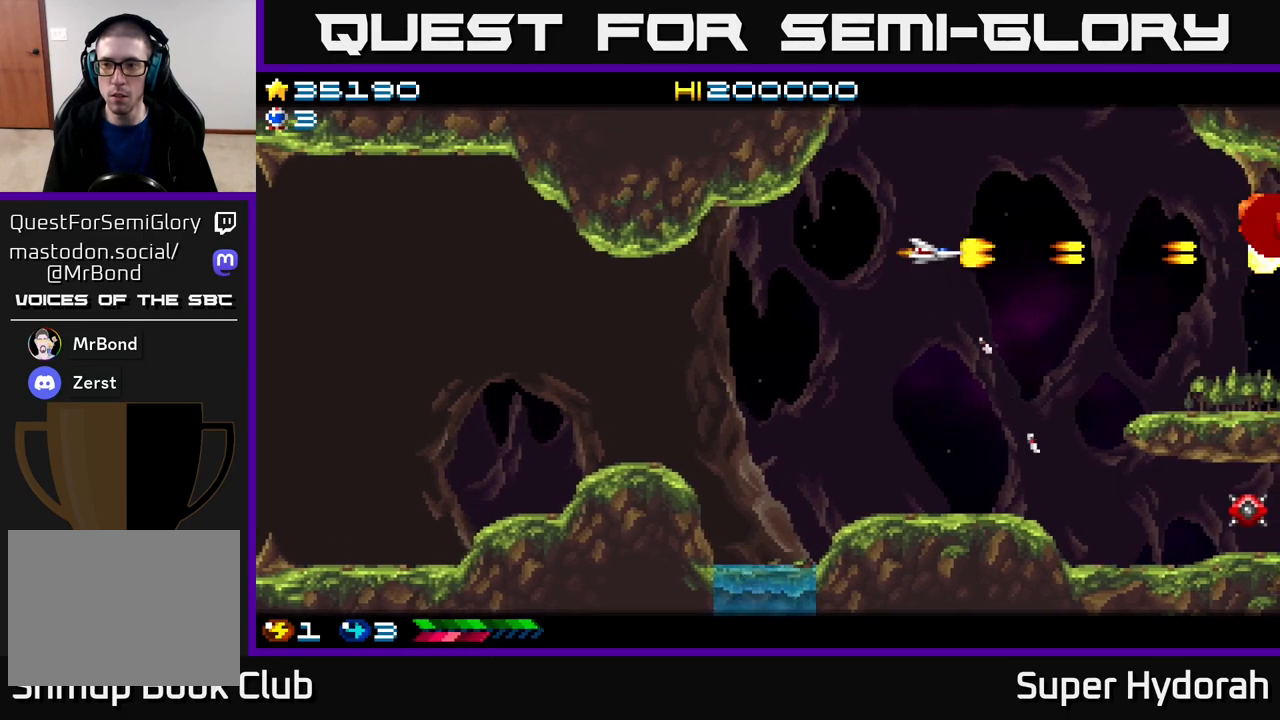
{"buttons": ["DPAD_DOWN", "DPAD_RIGHT"], "events": [[50, "DPAD_RIGHT", "up"], [417, "DPAD_RIGHT", "down"], [500, "A", "up"]]}
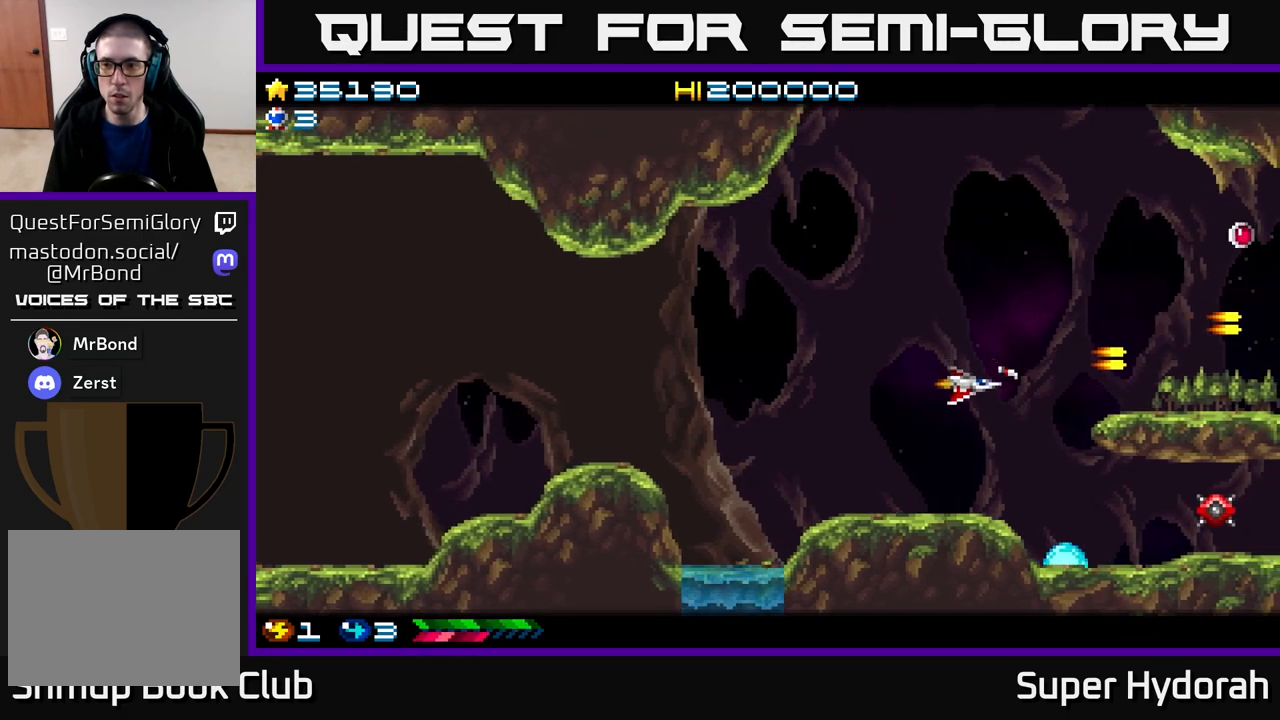
{"buttons": ["A"], "events": [[183, "DPAD_RIGHT", "up"], [283, "A", "down"], [317, "DPAD_RIGHT", "down"], [350, "DPAD_DOWN", "up"], [400, "DPAD_RIGHT", "up"]]}
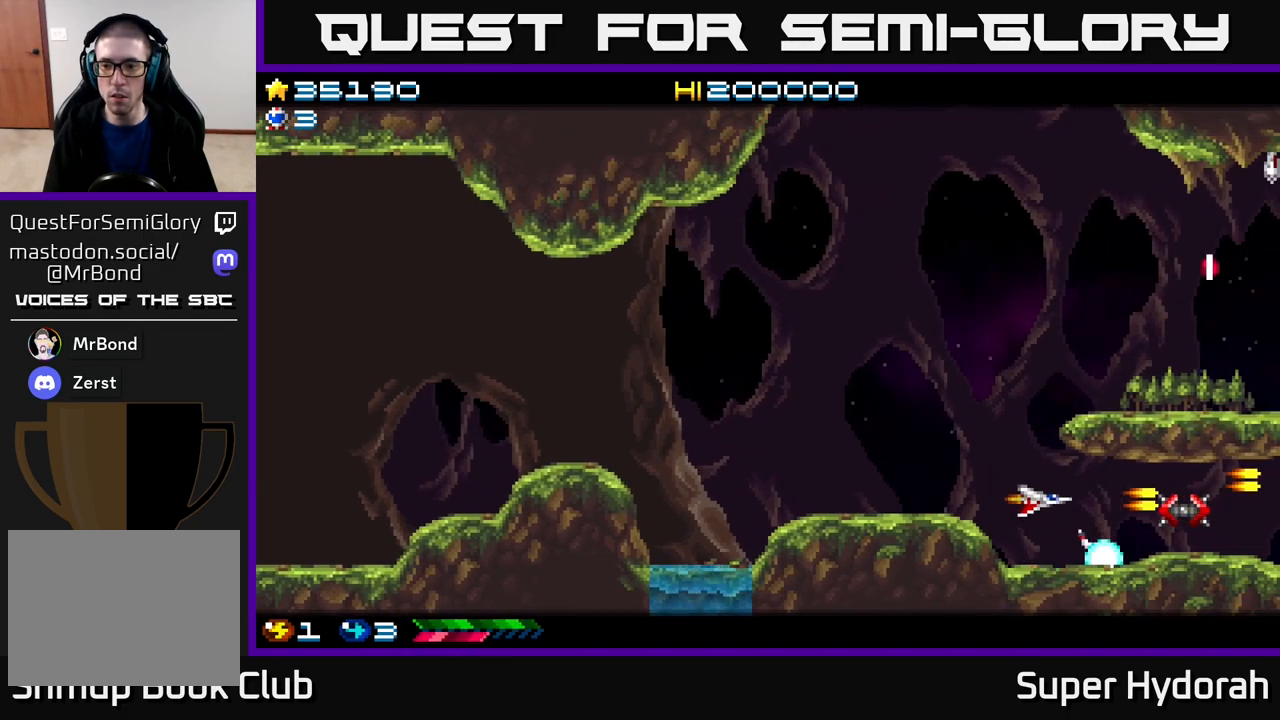
{"buttons": ["A", "DPAD_RIGHT"], "events": [[117, "DPAD_LEFT", "down"], [267, "DPAD_LEFT", "up"], [467, "DPAD_RIGHT", "down"]]}
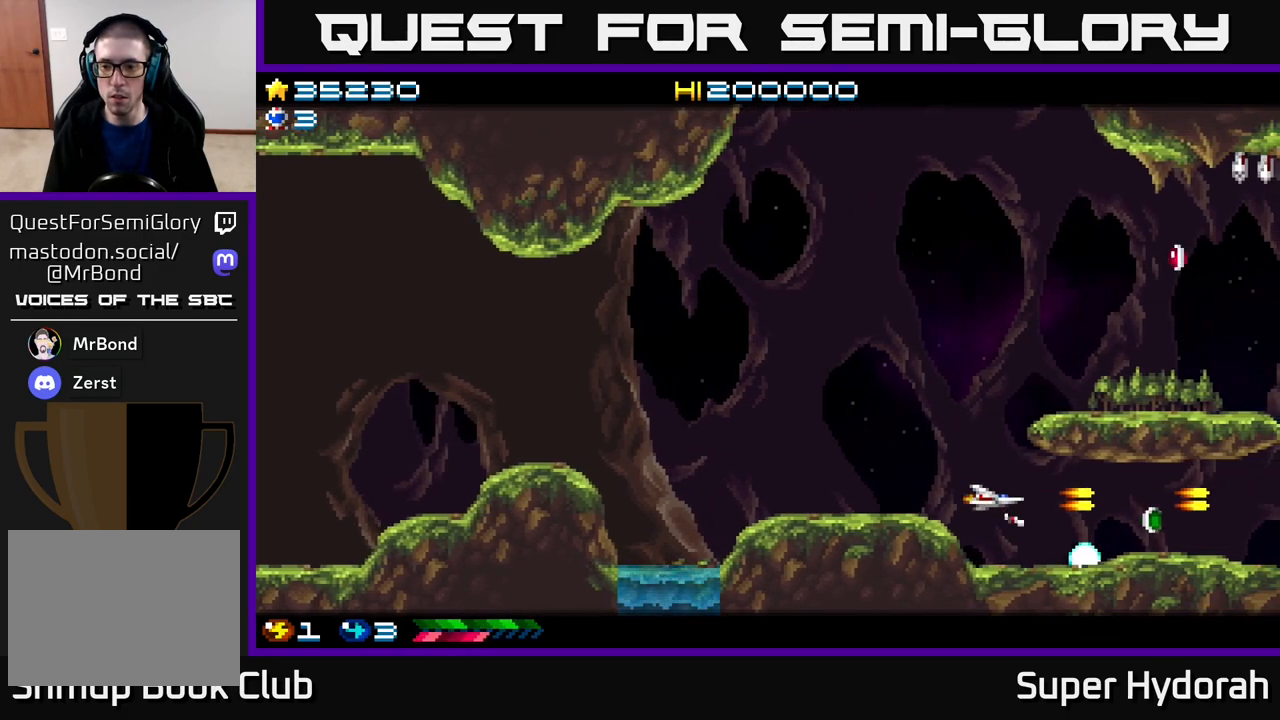
{"buttons": ["A"], "events": [[167, "DPAD_RIGHT", "up"], [233, "A", "up"], [233, "DPAD_LEFT", "down"], [350, "A", "down"], [400, "DPAD_LEFT", "up"]]}
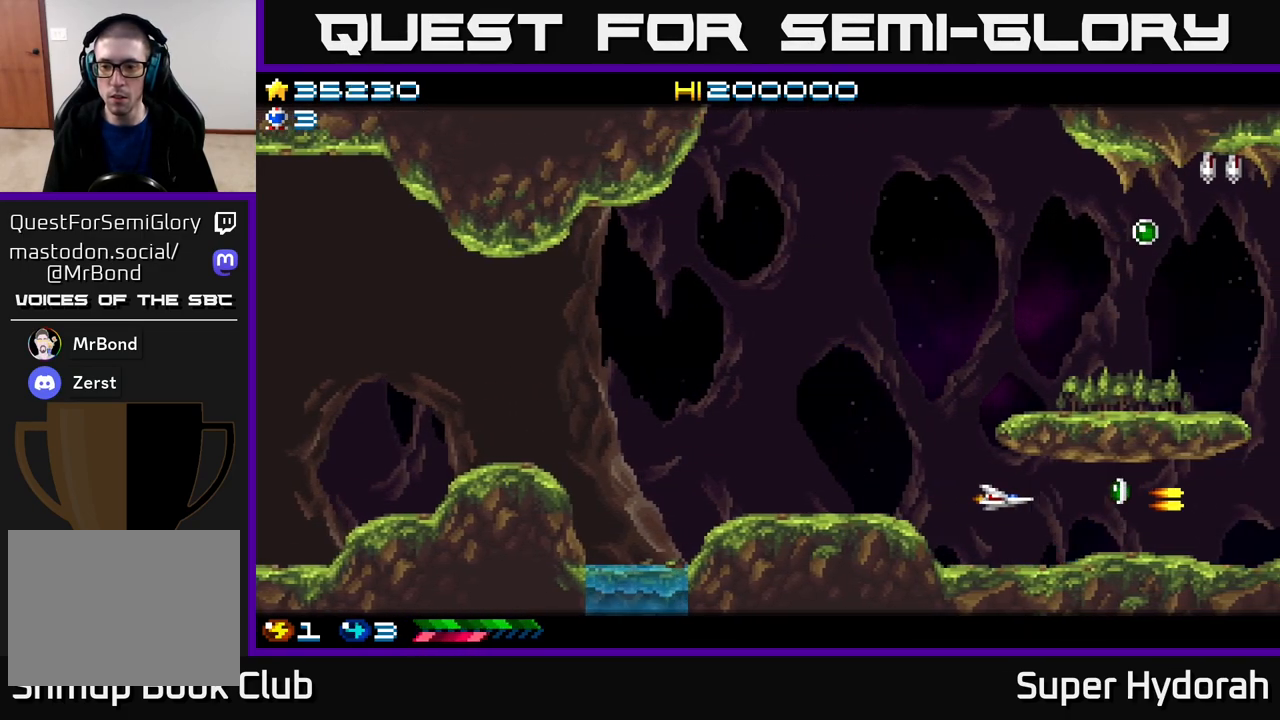
{"buttons": [], "events": [[200, "A", "up"]]}
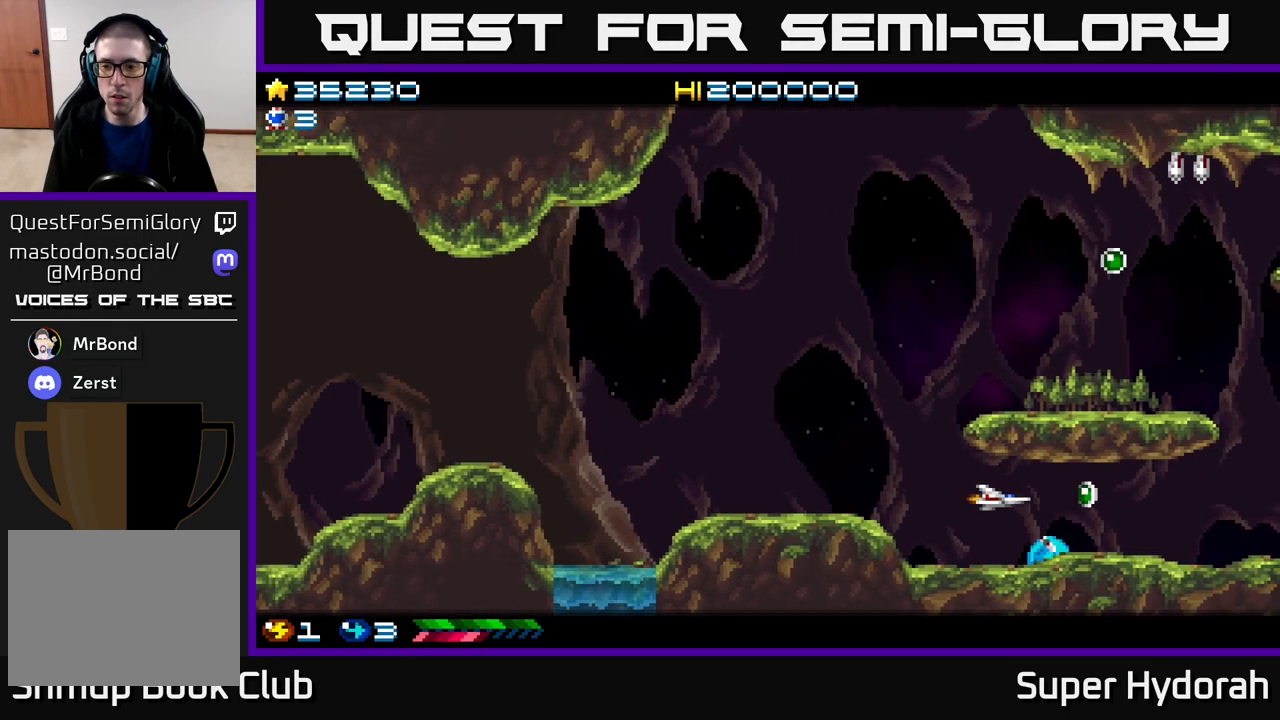
{"buttons": ["A", "DPAD_DOWN", "DPAD_RIGHT"], "events": [[267, "A", "down"], [317, "DPAD_RIGHT", "down"], [500, "DPAD_DOWN", "down"]]}
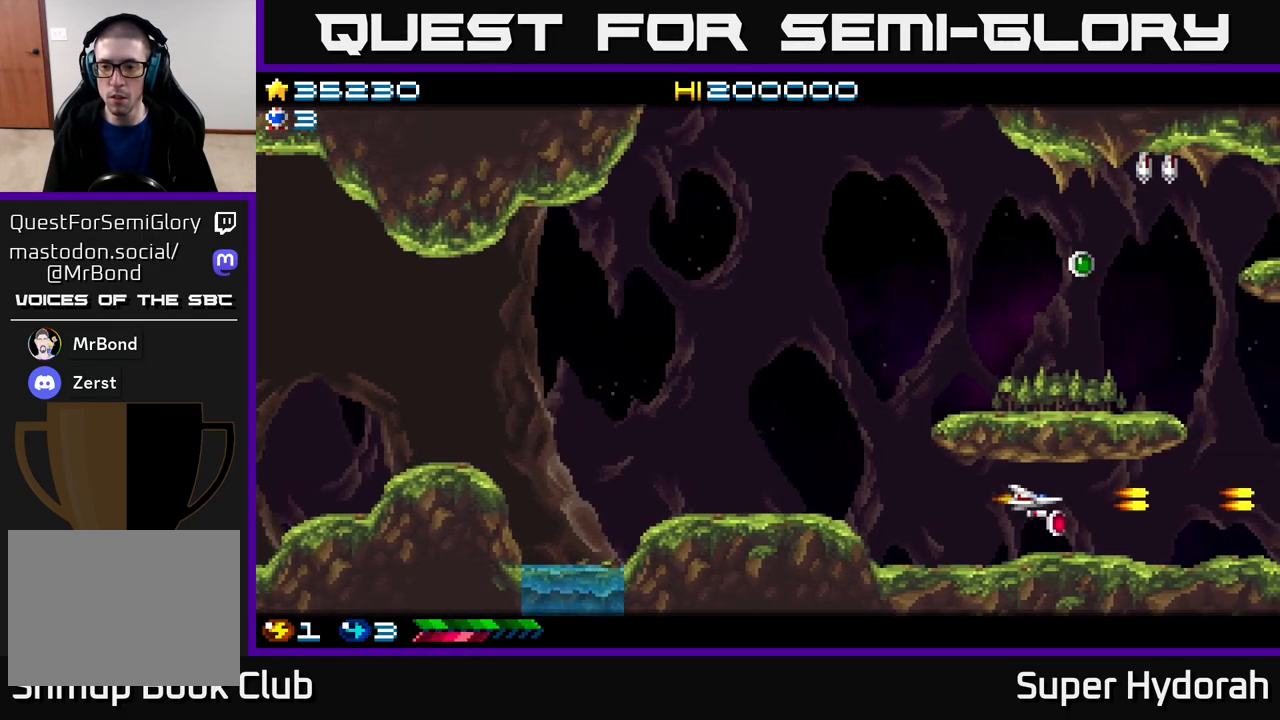
{"buttons": ["A", "DPAD_LEFT"], "events": [[17, "DPAD_RIGHT", "up"], [33, "A", "up"], [50, "DPAD_DOWN", "up"], [50, "DPAD_LEFT", "down"], [183, "A", "down"]]}
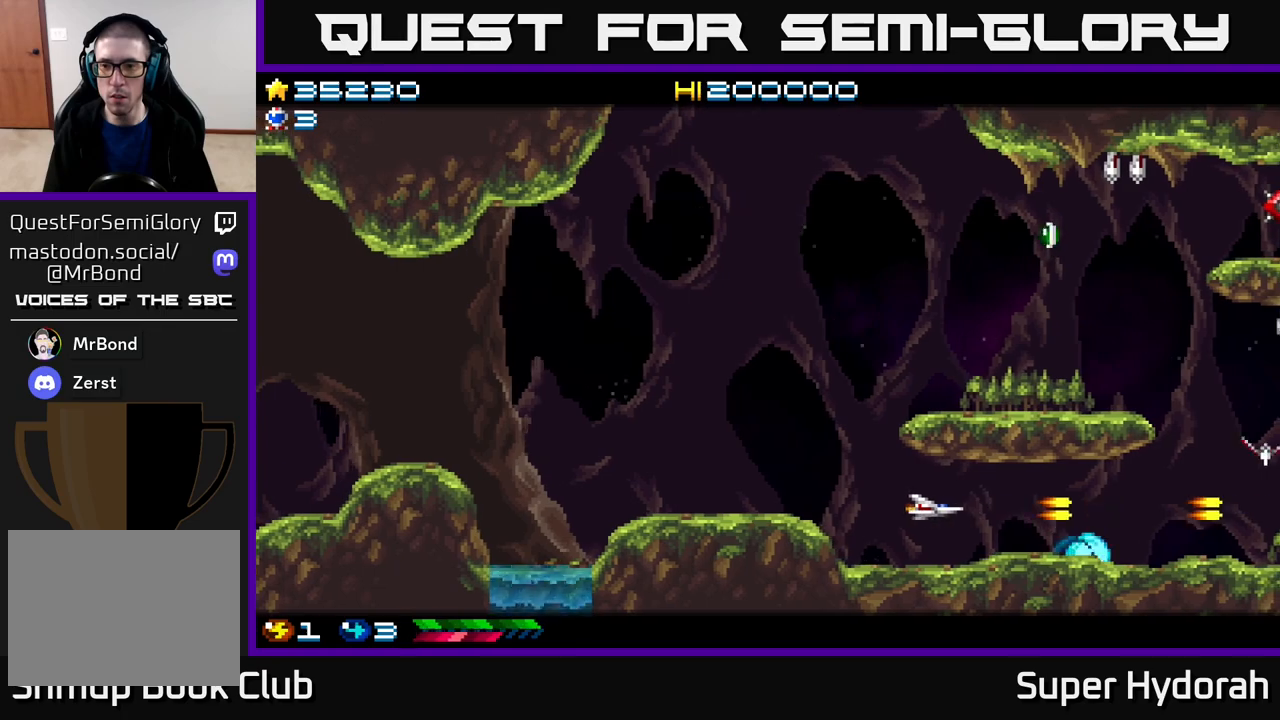
{"buttons": ["A", "DPAD_UP", "DPAD_LEFT"], "events": [[133, "A", "up"], [183, "DPAD_UP", "down"], [250, "A", "down"]]}
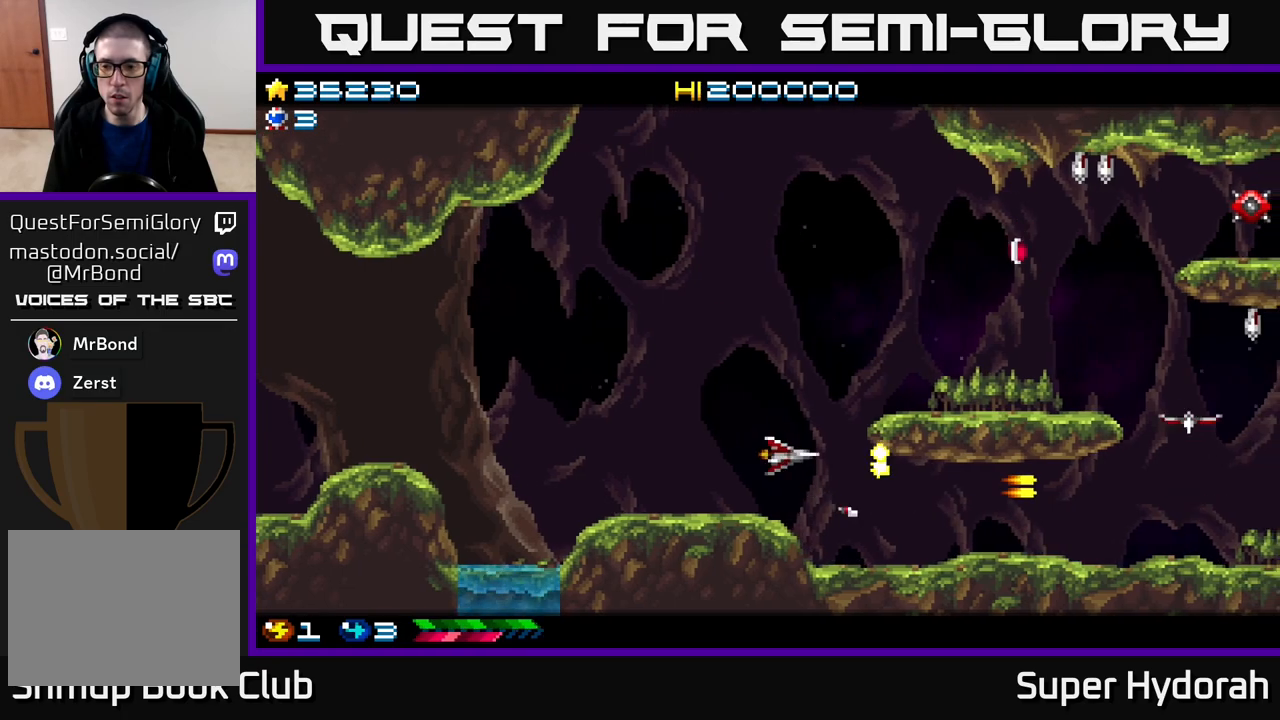
{"buttons": ["A", "DPAD_UP", "DPAD_RIGHT"], "events": [[33, "DPAD_LEFT", "up"], [117, "DPAD_RIGHT", "down"], [333, "DPAD_UP", "up"], [467, "DPAD_UP", "down"]]}
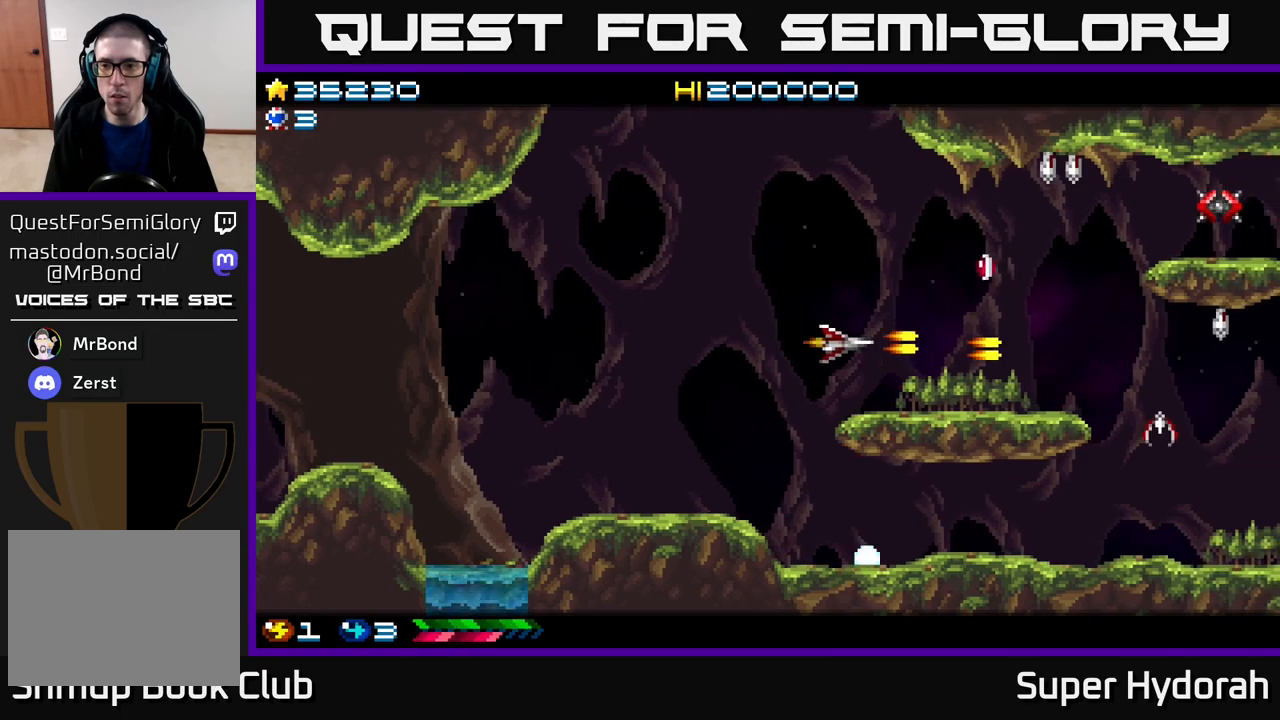
{"buttons": ["A", "DPAD_UP", "DPAD_LEFT"], "events": [[117, "DPAD_RIGHT", "up"], [383, "DPAD_LEFT", "down"]]}
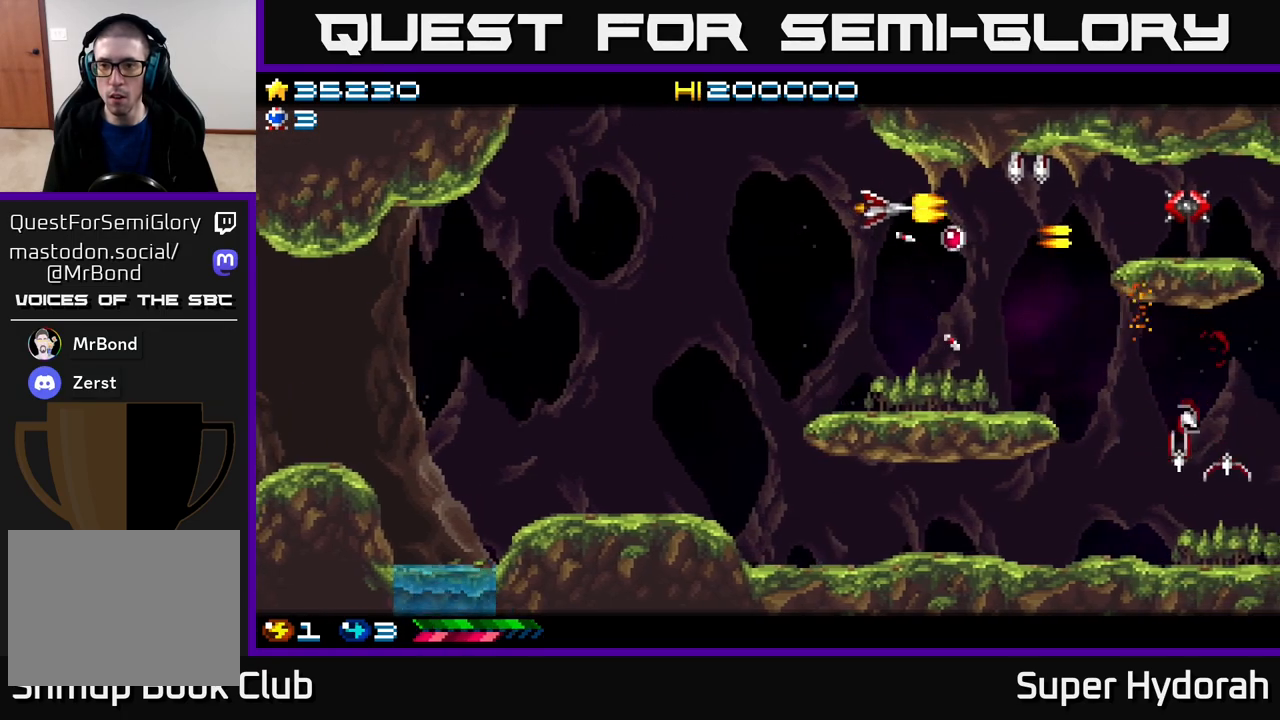
{"buttons": ["A", "DPAD_RIGHT"], "events": [[50, "DPAD_UP", "up"], [167, "DPAD_LEFT", "up"], [200, "DPAD_DOWN", "down"], [250, "DPAD_DOWN", "up"], [400, "DPAD_RIGHT", "down"]]}
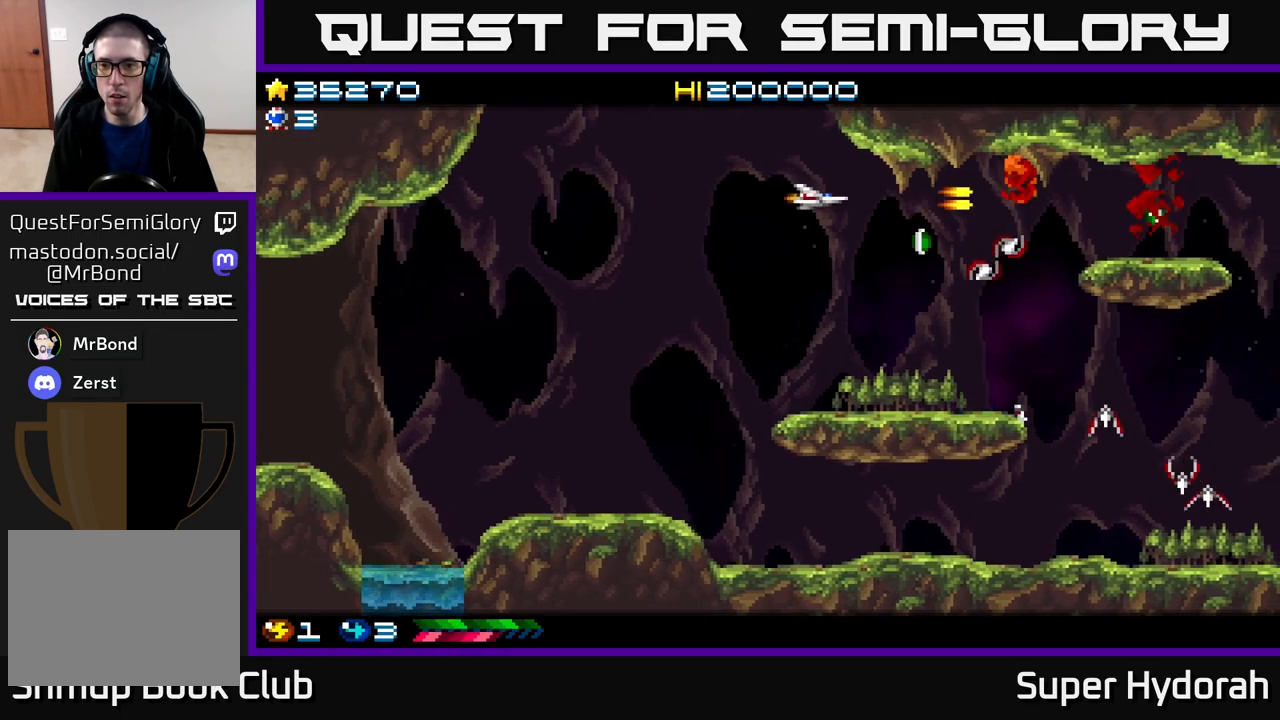
{"buttons": ["A", "DPAD_DOWN", "DPAD_LEFT"], "events": [[33, "DPAD_DOWN", "down"], [83, "DPAD_RIGHT", "up"], [183, "DPAD_RIGHT", "down"], [300, "DPAD_RIGHT", "up"], [383, "DPAD_LEFT", "down"]]}
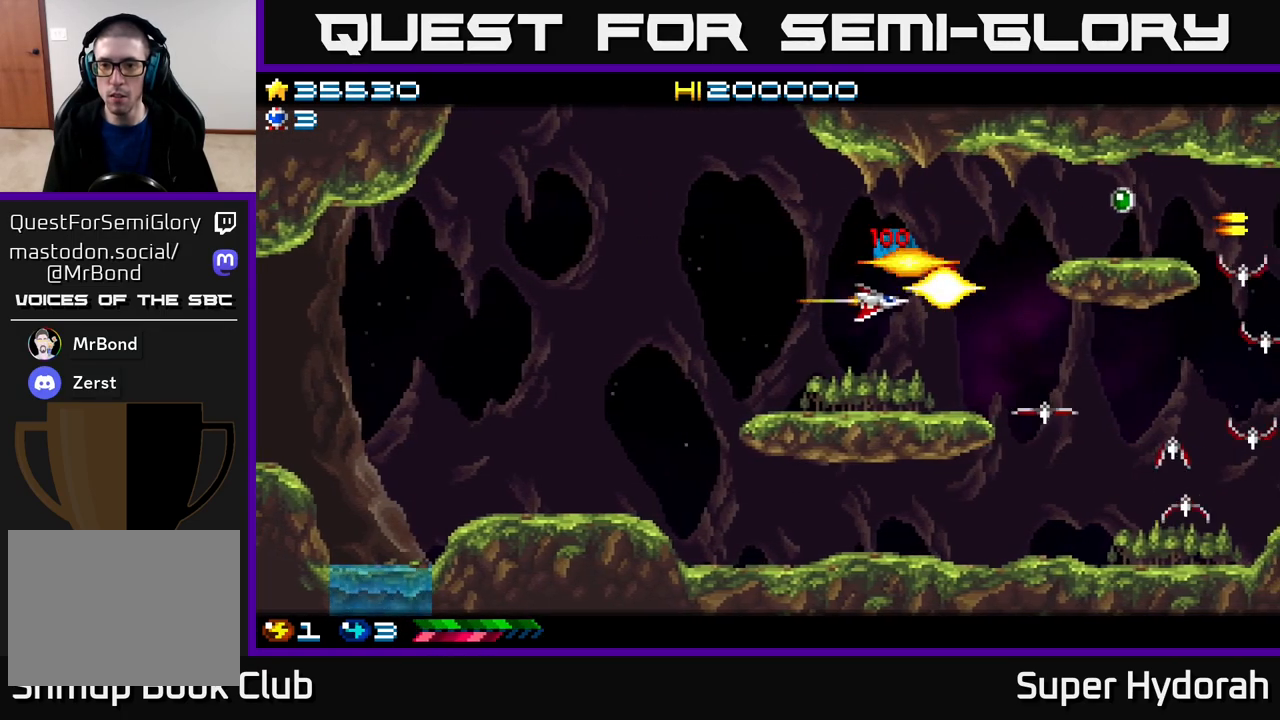
{"buttons": ["A", "DPAD_RIGHT"], "events": [[67, "DPAD_DOWN", "up"], [300, "DPAD_LEFT", "up"], [367, "DPAD_RIGHT", "down"]]}